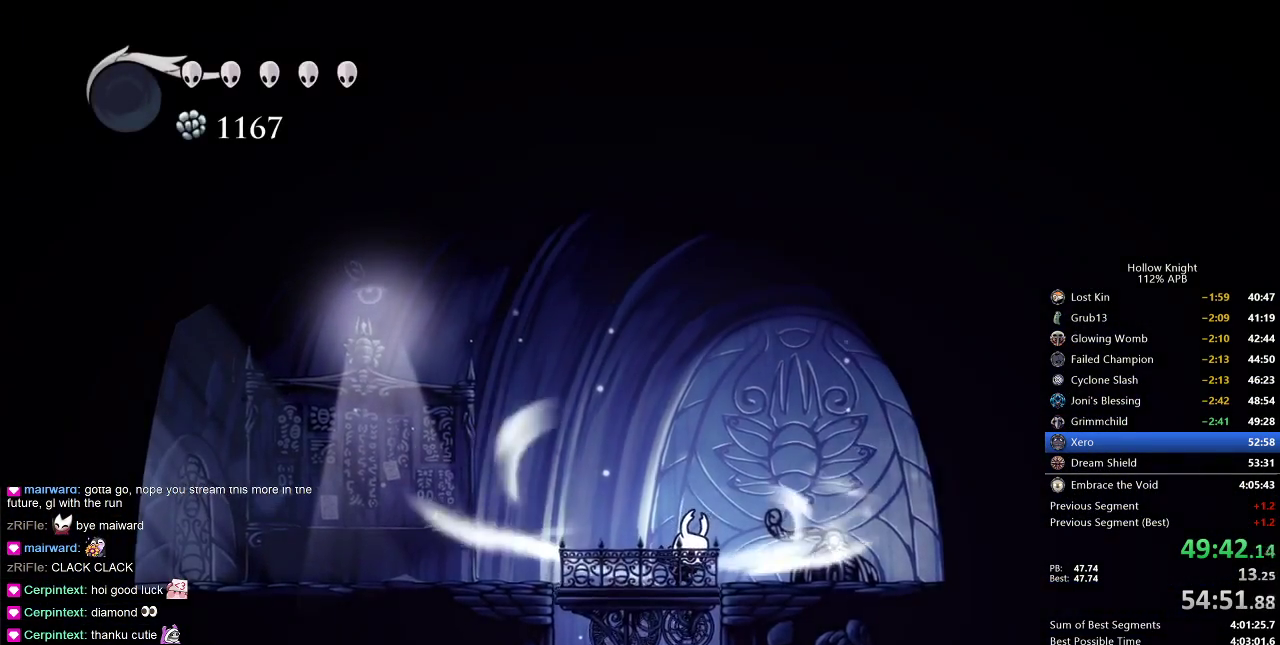
Gameplay with keyboard; each line is a JSON object with the keys held at the frame after it. "events" lists presses ("down") and releases ("up") of "cdash", "dash", "dnail", "down", "heal", "inv", "jump", "left", "nail", "right", "spell" and "up" between this image and that frame as [ms after this image, input, new state], when the widget could be followed in between. No other keys are recorded. Mouse input is not recorded. Key names are as the overlay labels them; some are game actions (e.g. jump) rather than physical keys.
{"keys": ["cdash"], "events": []}
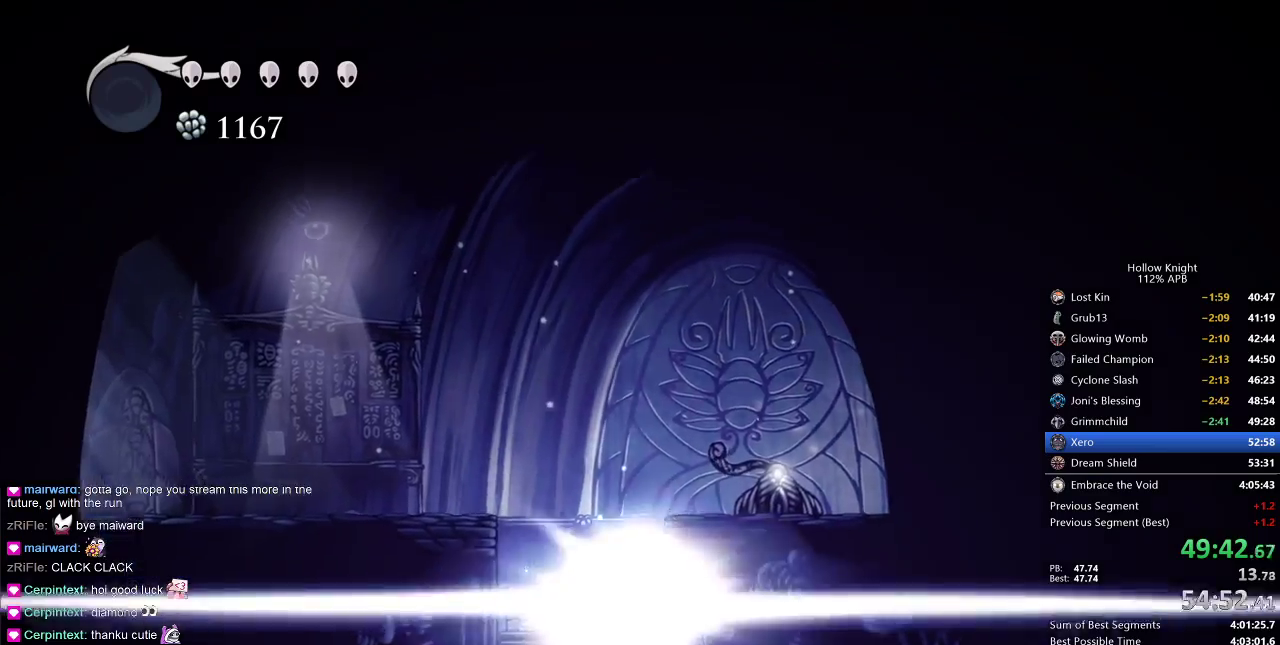
{"keys": ["cdash"], "events": []}
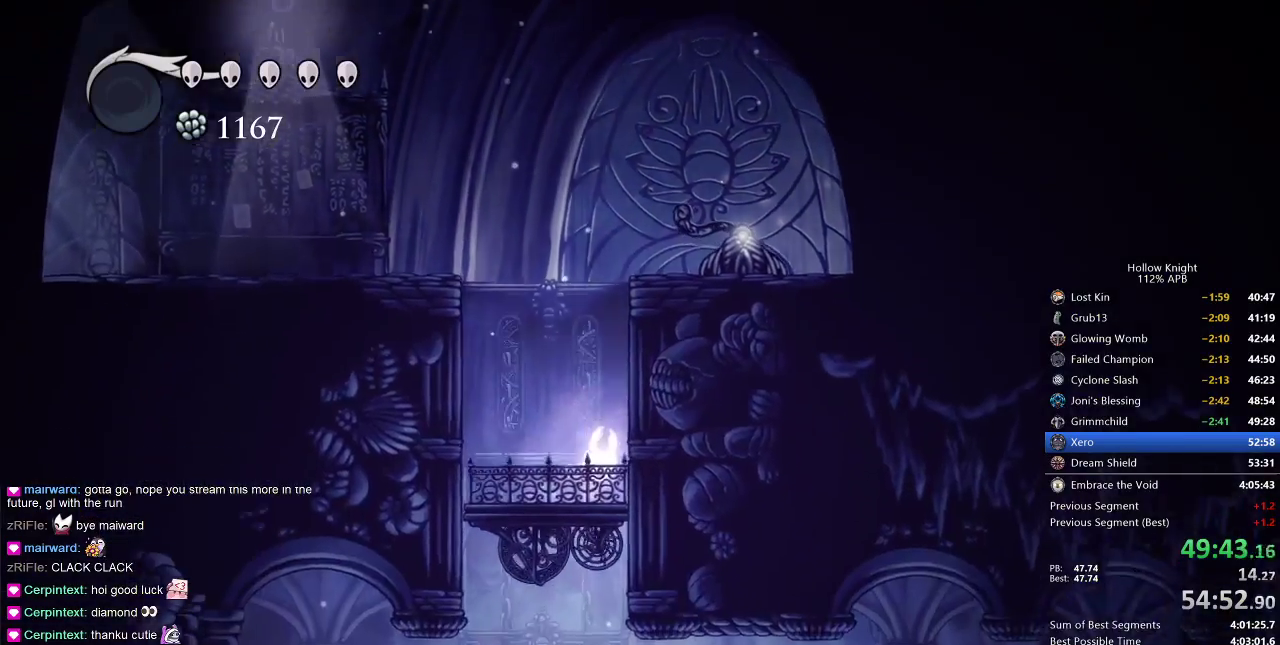
{"keys": ["cdash"], "events": []}
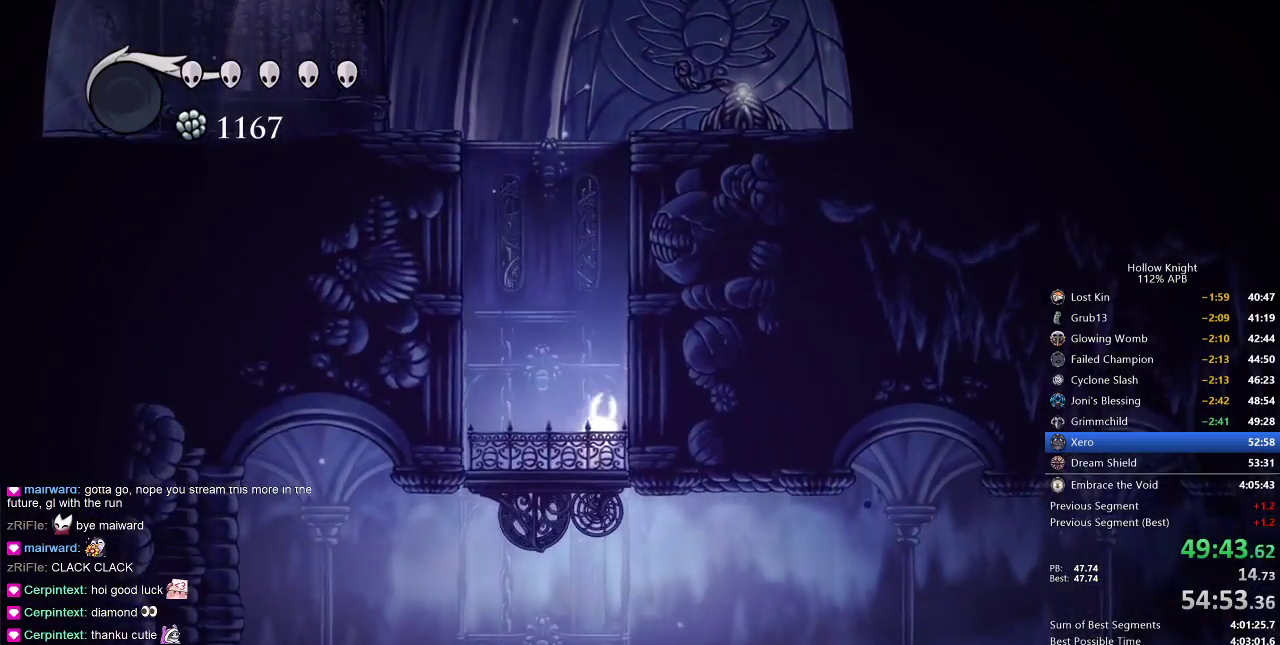
{"keys": [], "events": [[417, "cdash", "up"]]}
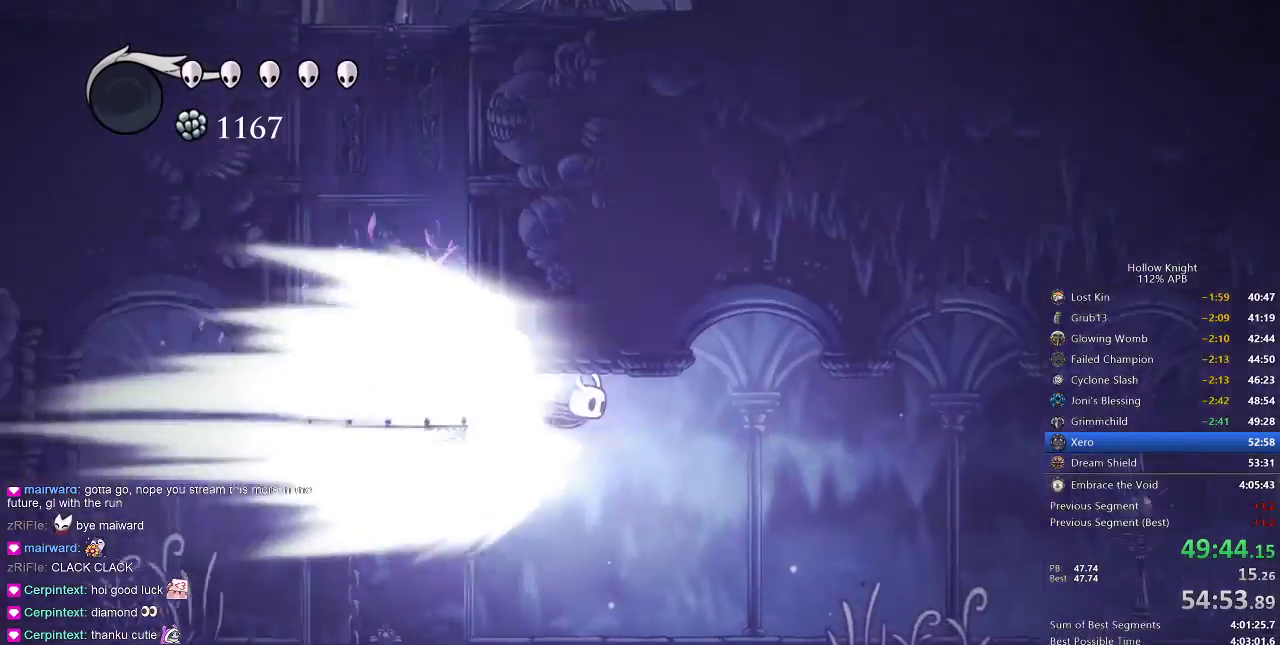
{"keys": [], "events": [[467, "cdash", "down"], [483, "cdash", "up"]]}
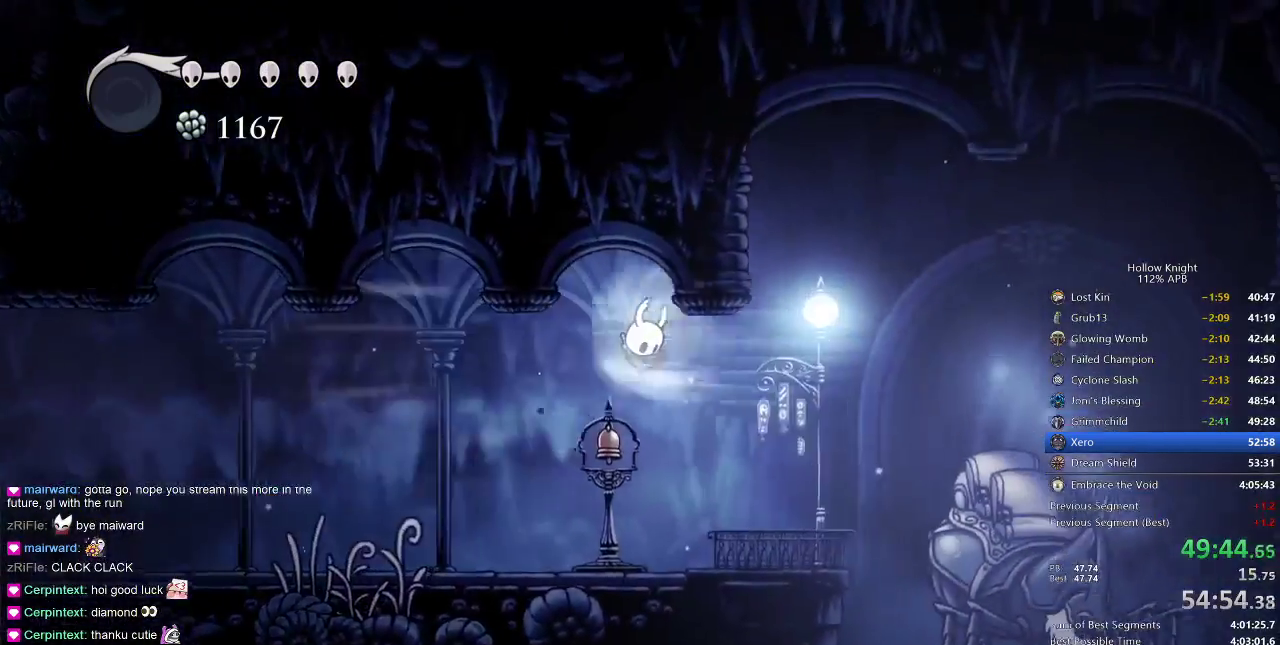
{"keys": [], "events": []}
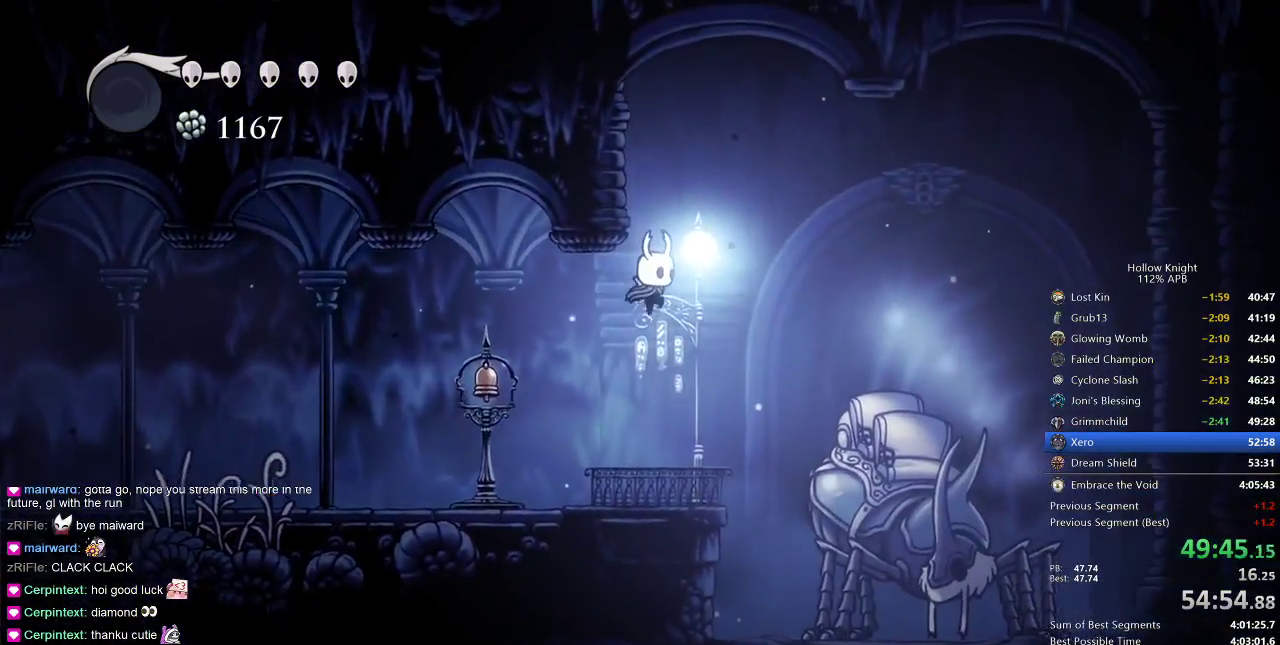
{"keys": [], "events": [[250, "right", "down"], [283, "right", "up"]]}
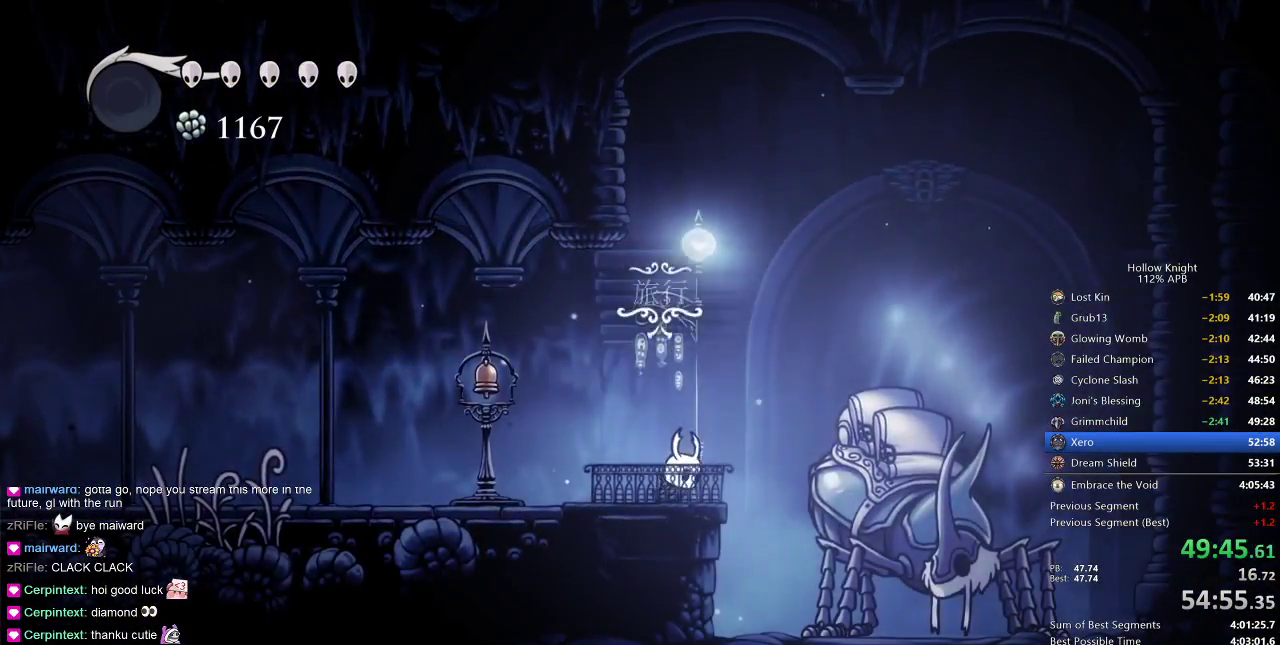
{"keys": [], "events": [[83, "up", "down"], [167, "up", "up"]]}
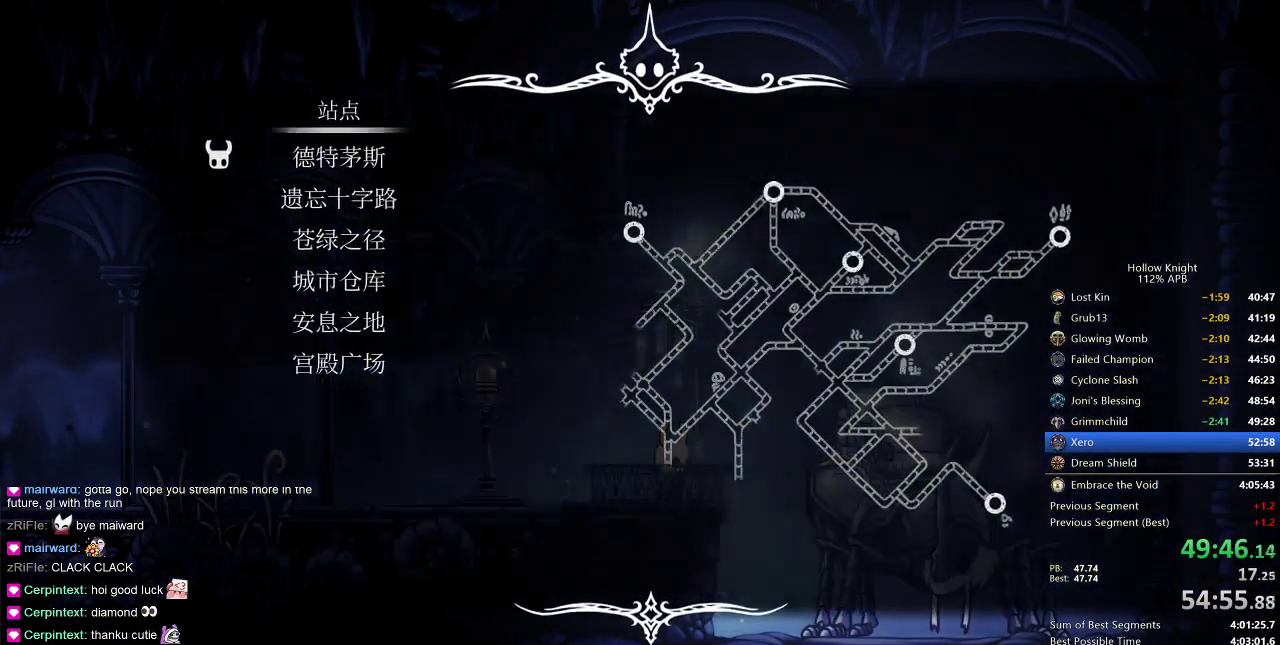
{"keys": [], "events": [[217, "up", "down"], [333, "up", "up"], [417, "up", "down"], [467, "up", "up"]]}
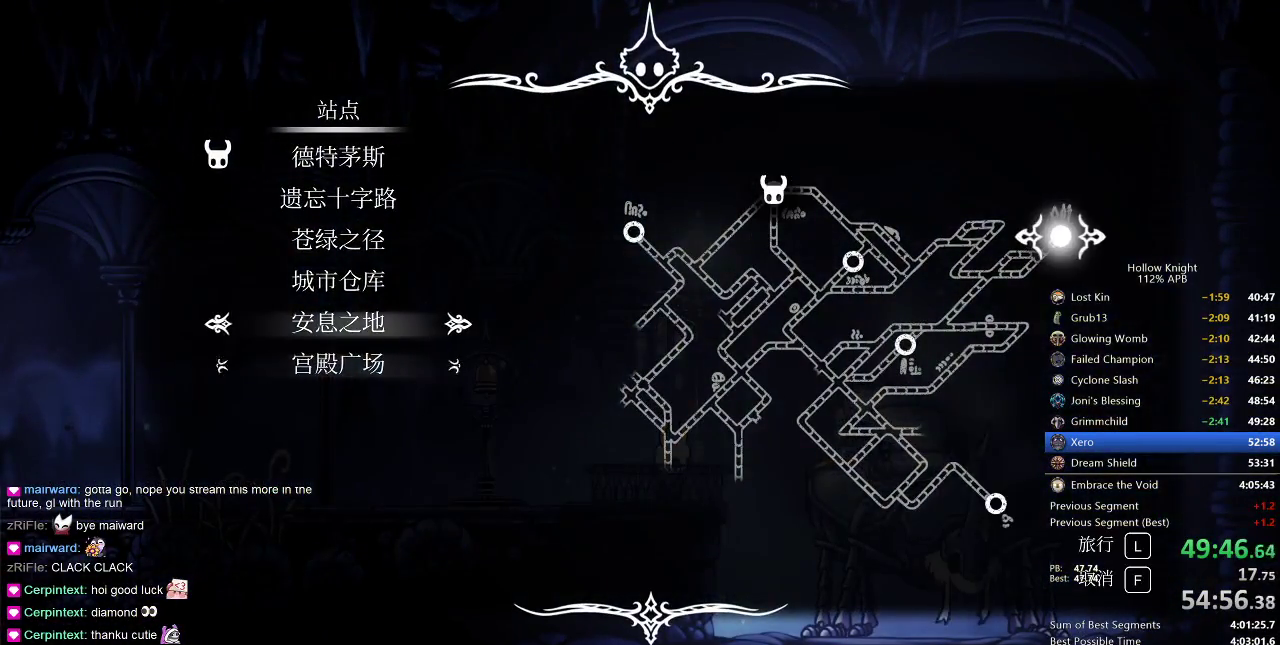
{"keys": [], "events": [[333, "jump", "down"], [383, "jump", "up"]]}
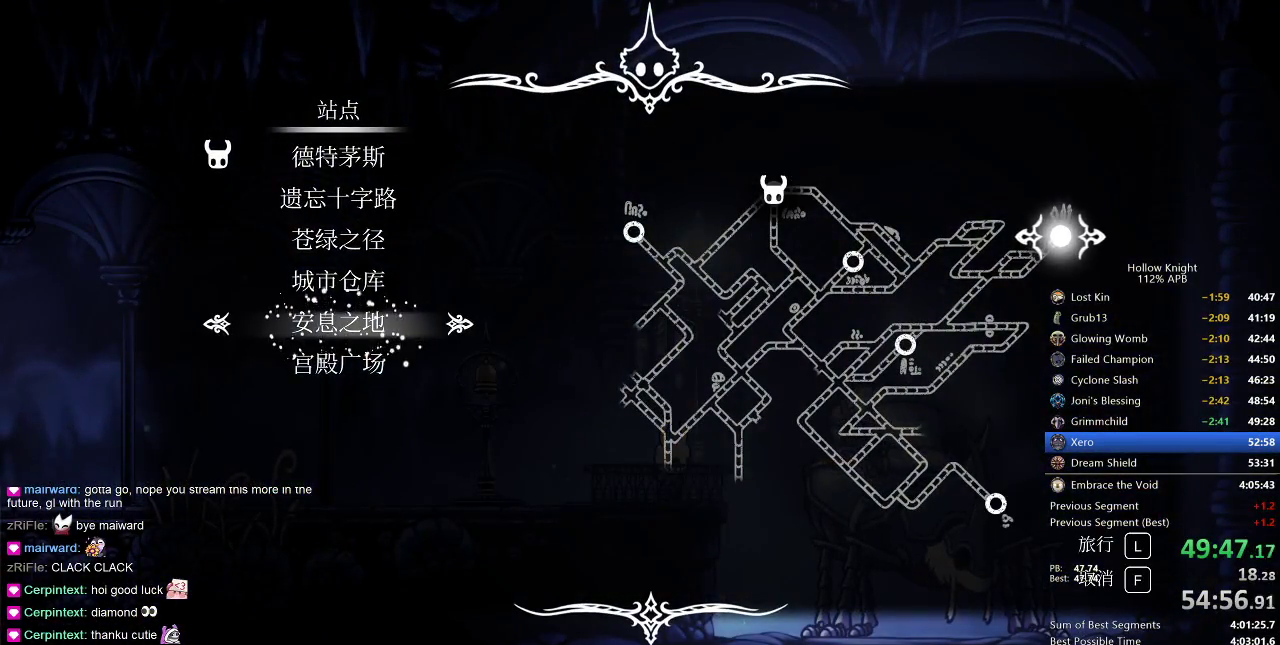
{"keys": [], "events": []}
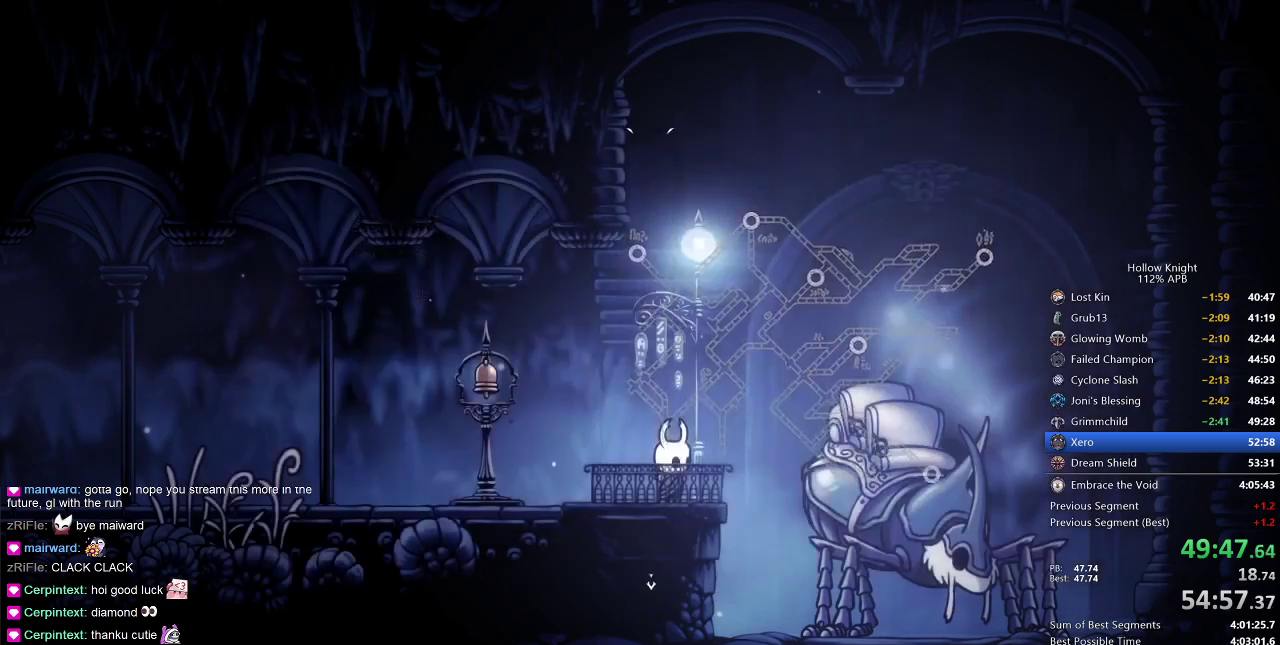
{"keys": [], "events": []}
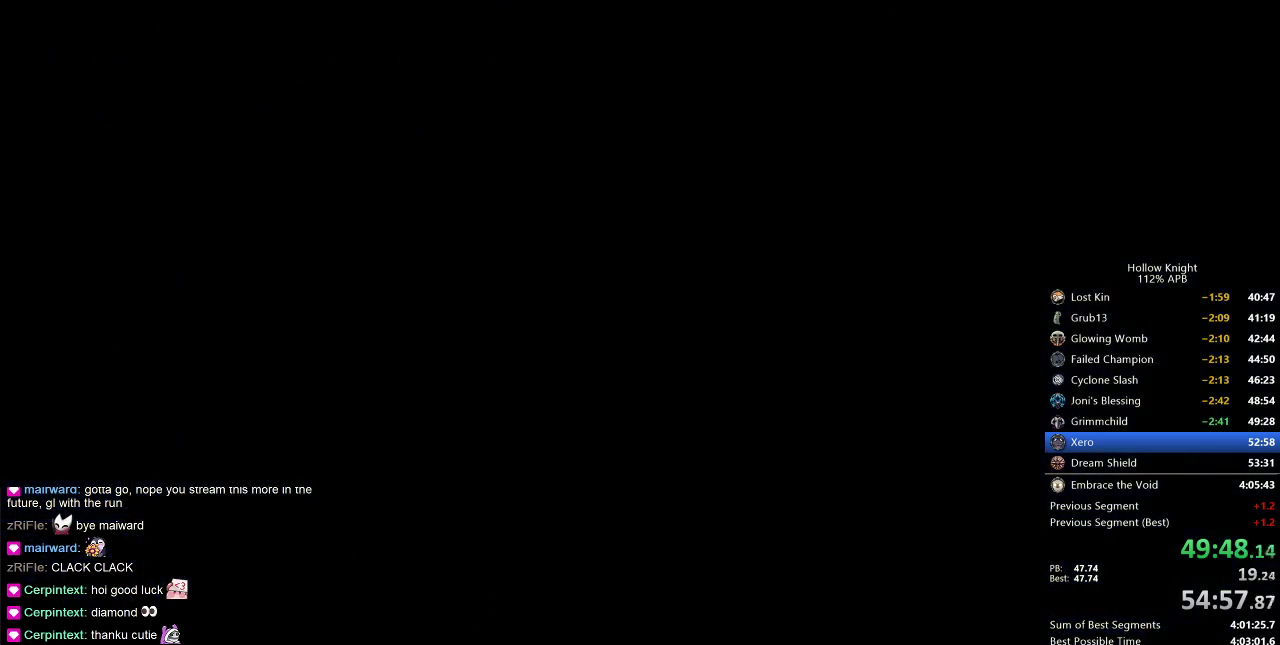
{"keys": [], "events": []}
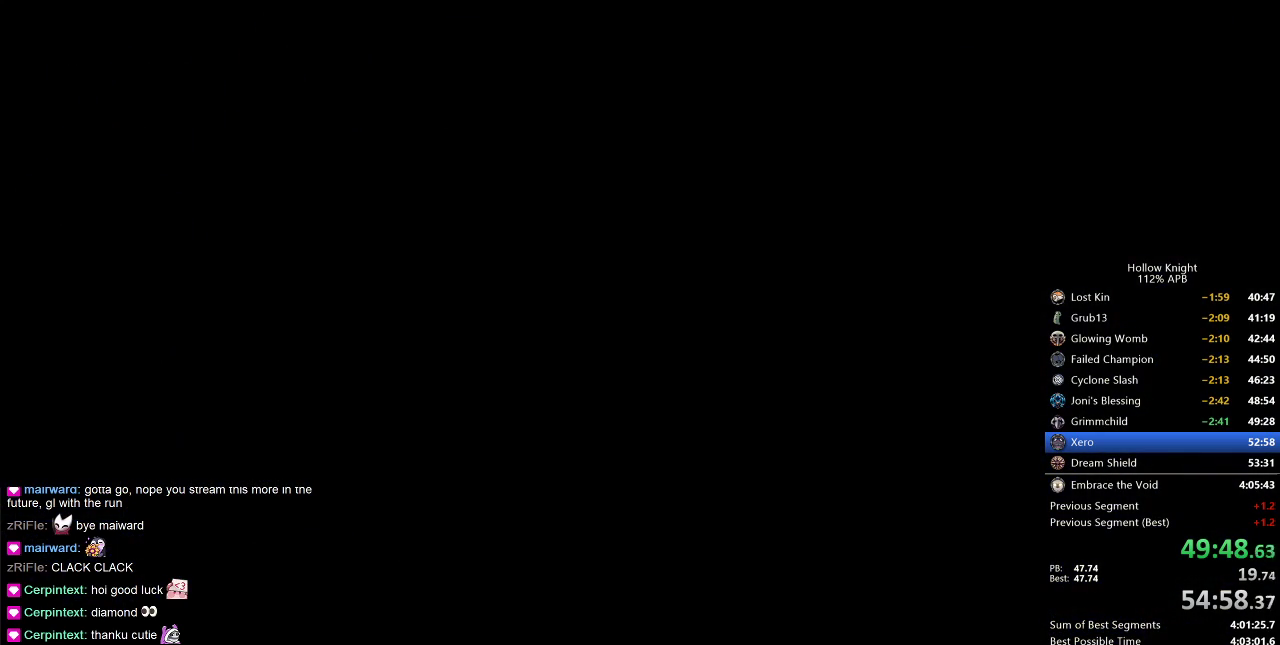
{"keys": [], "events": []}
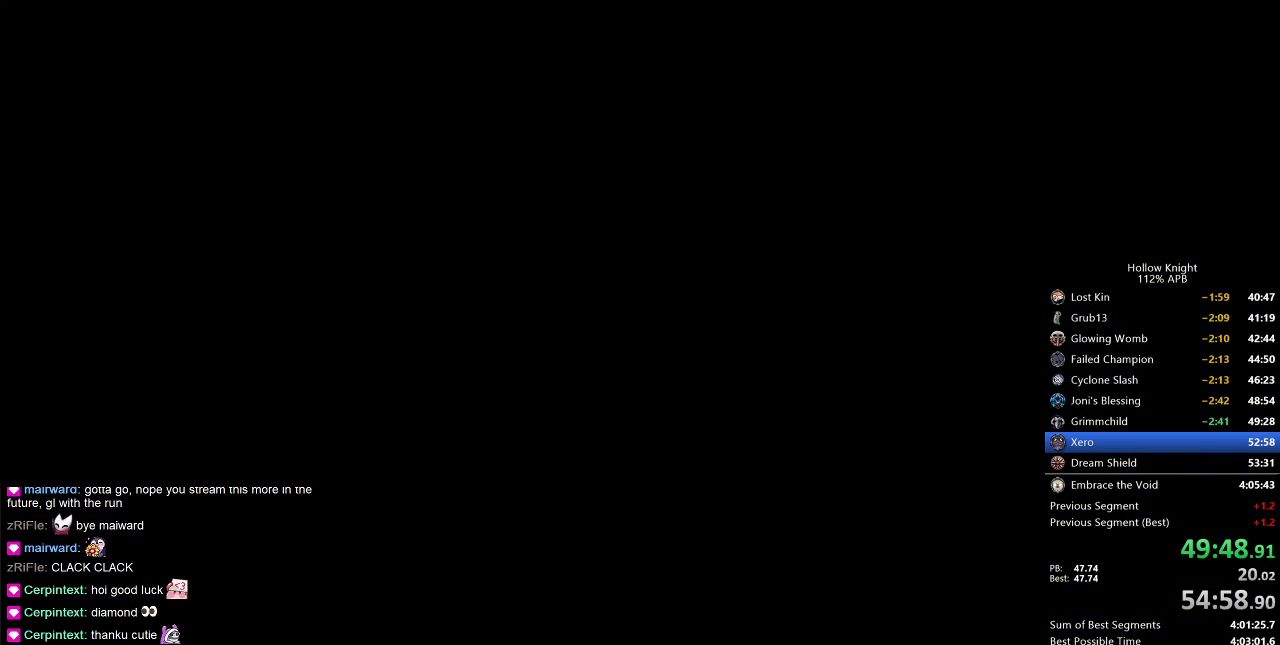
{"keys": [], "events": []}
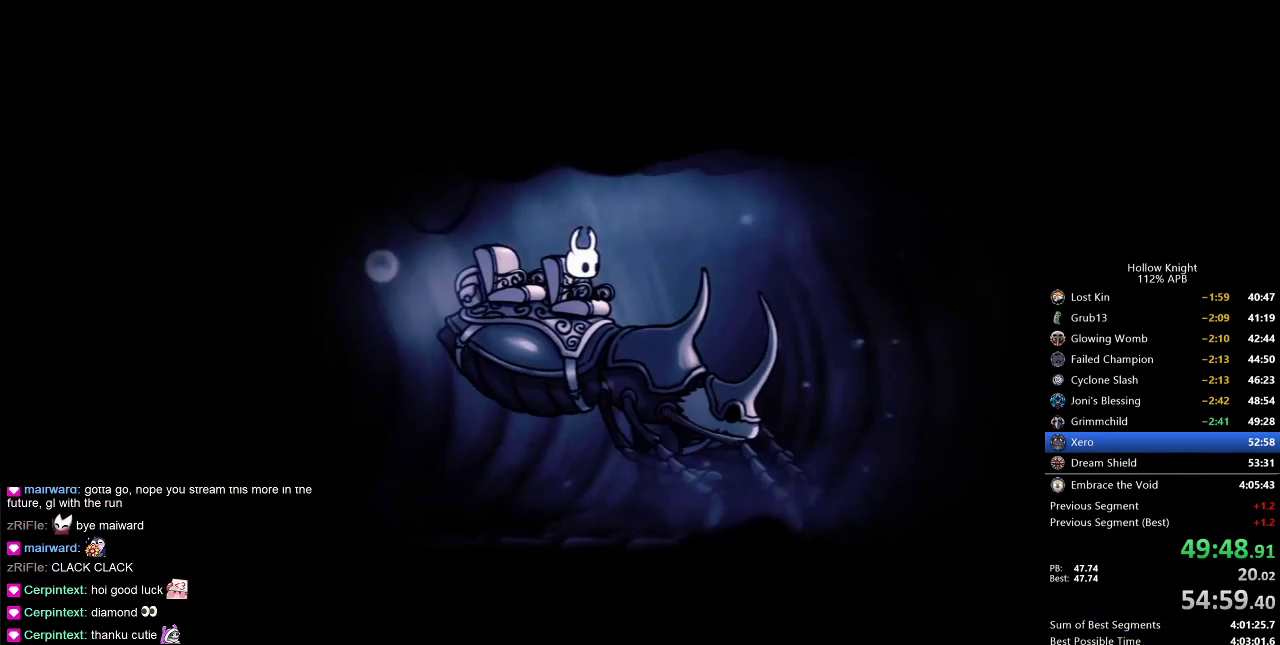
{"keys": [], "events": [[333, "jump", "down"], [333, "nail", "down"], [383, "nail", "up"], [417, "dnail", "down"], [417, "jump", "up"], [467, "dnail", "up"]]}
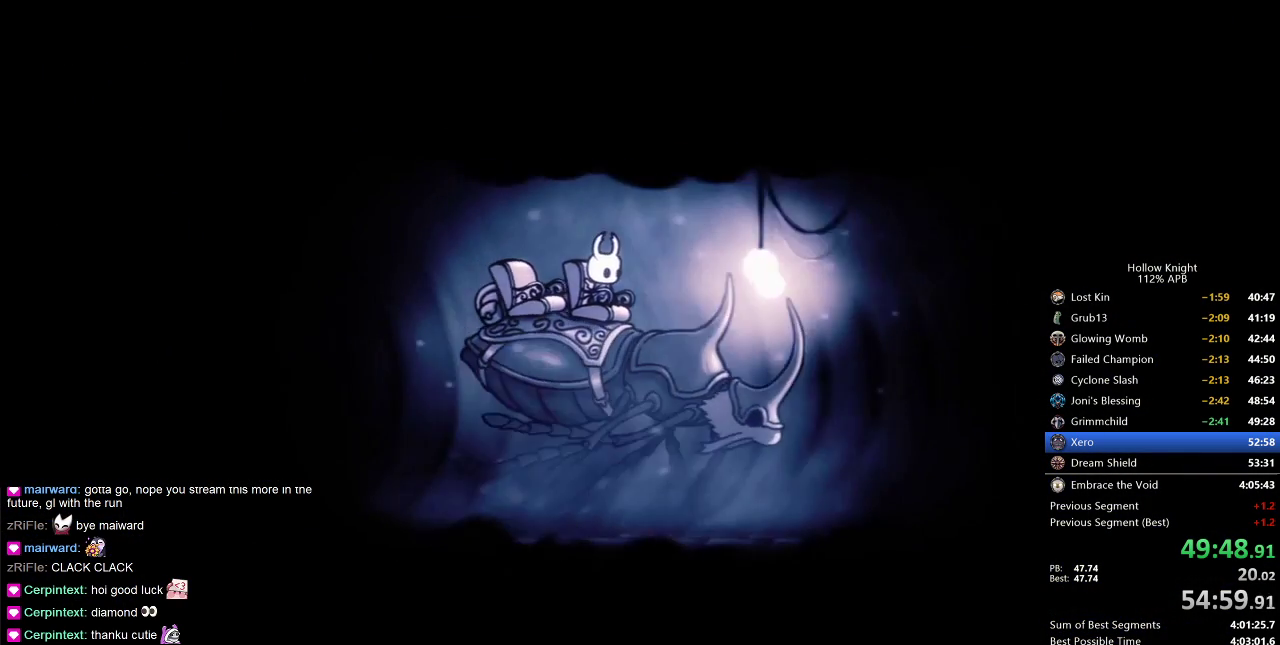
{"keys": ["heal", "jump", "nail"], "events": [[17, "heal", "down"], [17, "nail", "down"], [67, "jump", "down"], [67, "nail", "up"], [117, "heal", "up"], [167, "dnail", "down"], [167, "jump", "up"], [167, "nail", "down"], [200, "heal", "down"], [250, "dnail", "up"], [250, "heal", "up"], [250, "nail", "up"], [300, "jump", "down"], [350, "dnail", "down"], [350, "heal", "down"], [383, "heal", "up"], [383, "jump", "up"], [433, "dnail", "up"], [483, "heal", "down"], [483, "jump", "down"], [483, "nail", "down"]]}
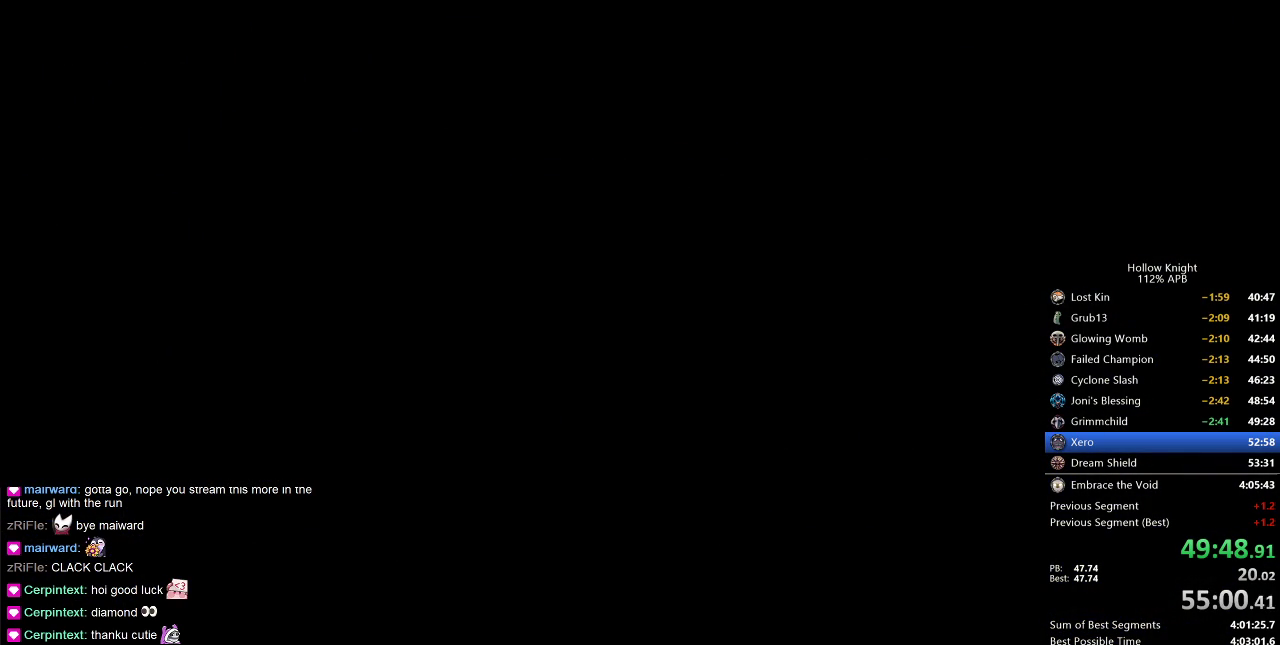
{"keys": ["left"], "events": [[100, "heal", "up"], [100, "jump", "up"], [100, "nail", "up"], [167, "heal", "down"], [167, "jump", "down"], [217, "jump", "up"], [217, "nail", "down"], [267, "heal", "up"], [267, "nail", "up"], [367, "left", "down"]]}
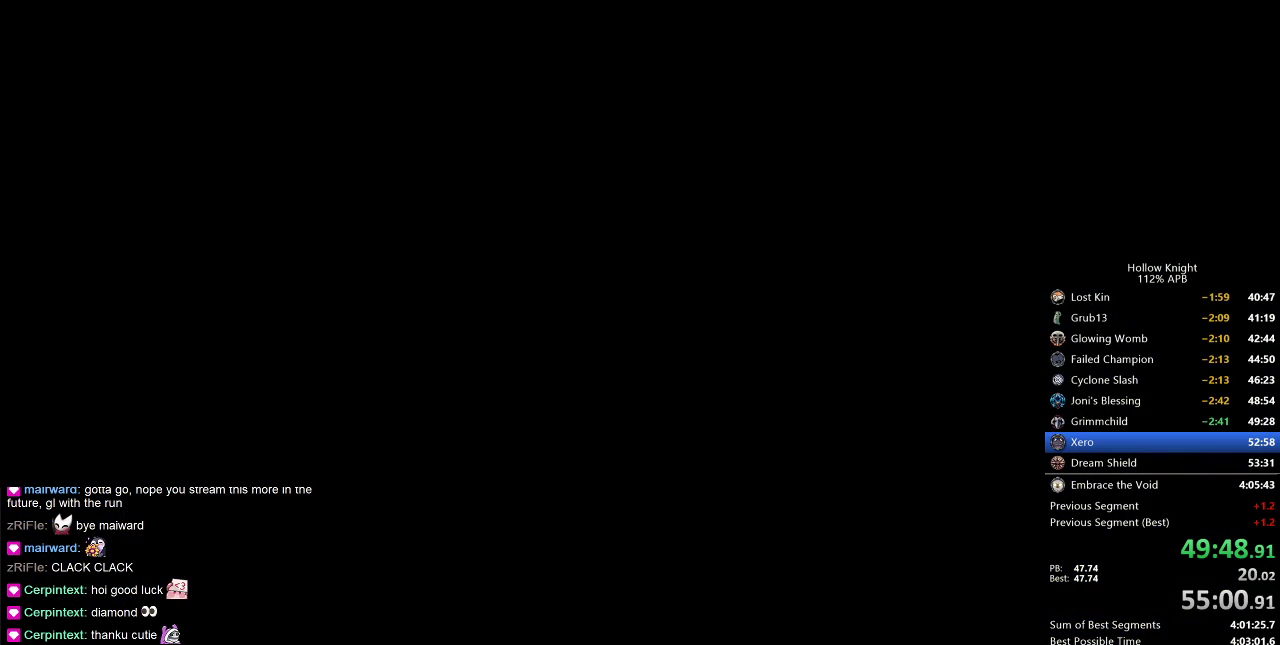
{"keys": ["left"], "events": [[67, "down", "down"], [100, "left", "up"], [100, "right", "down"], [167, "down", "up"], [233, "left", "down"], [233, "right", "up"], [300, "down", "down"], [383, "down", "up"], [383, "left", "up"], [383, "right", "down"], [467, "left", "down"], [467, "right", "up"]]}
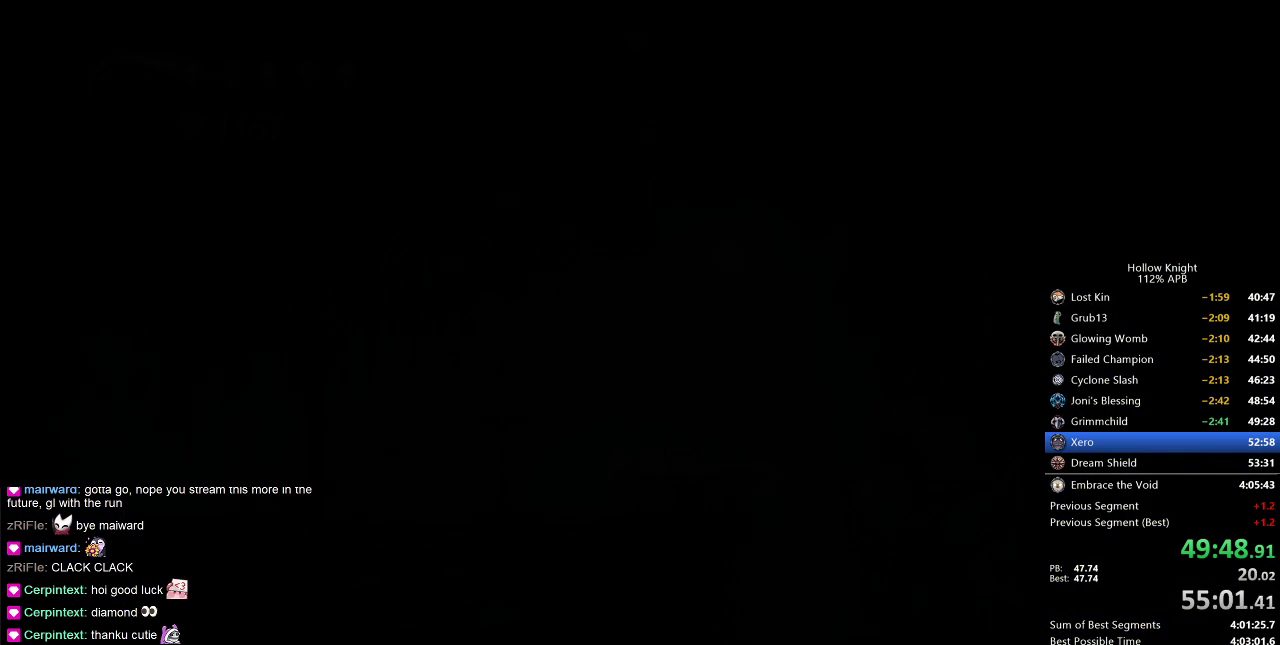
{"keys": ["left"], "events": [[167, "left", "up"], [250, "left", "down"]]}
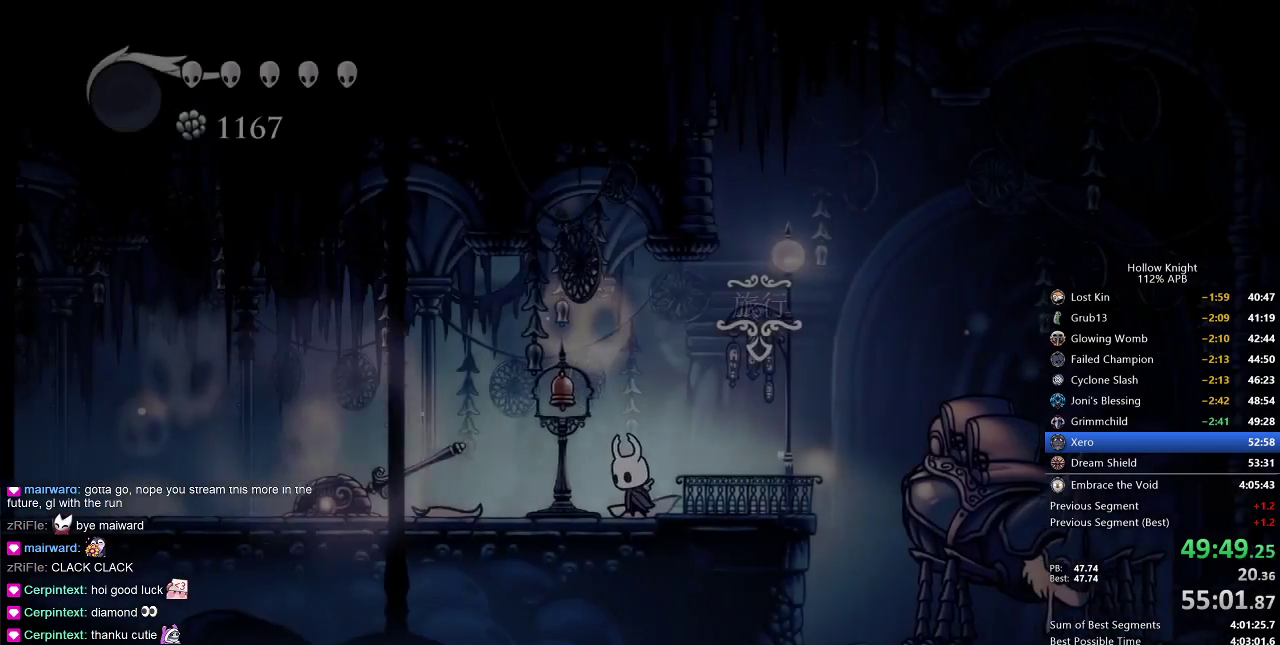
{"keys": ["cdash"], "events": [[50, "left", "up"], [83, "cdash", "down"]]}
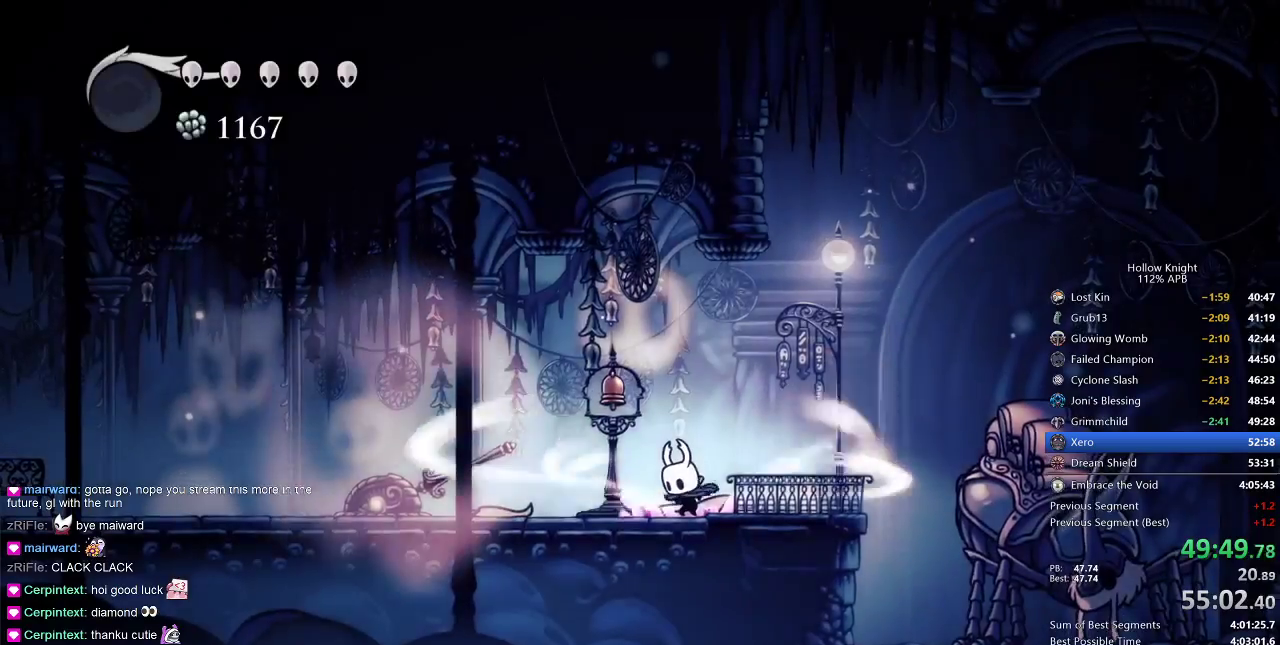
{"keys": ["cdash"], "events": []}
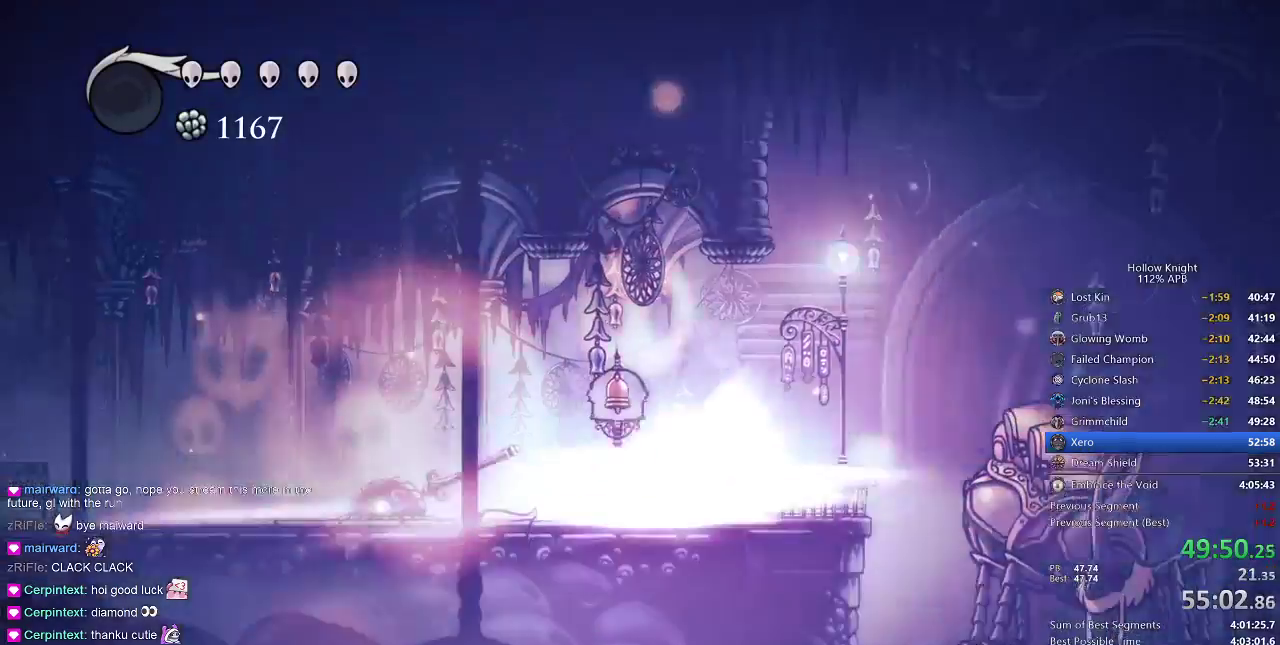
{"keys": ["left"], "events": [[50, "cdash", "up"], [50, "left", "down"]]}
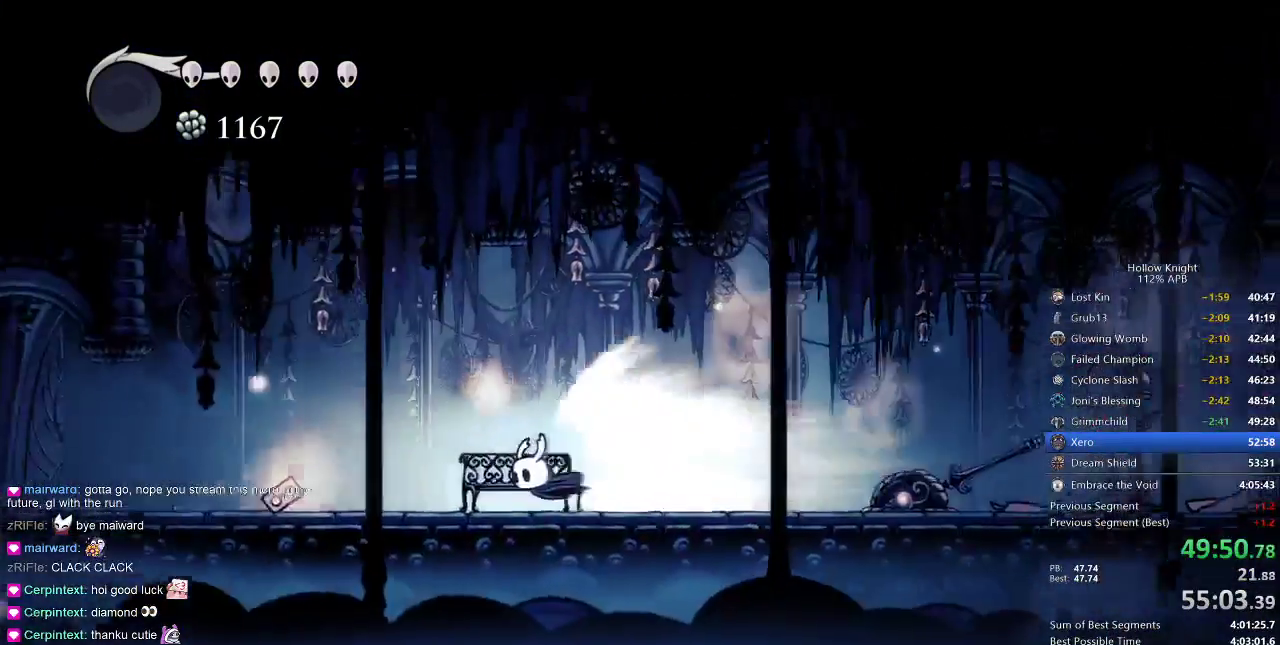
{"keys": ["left"], "events": []}
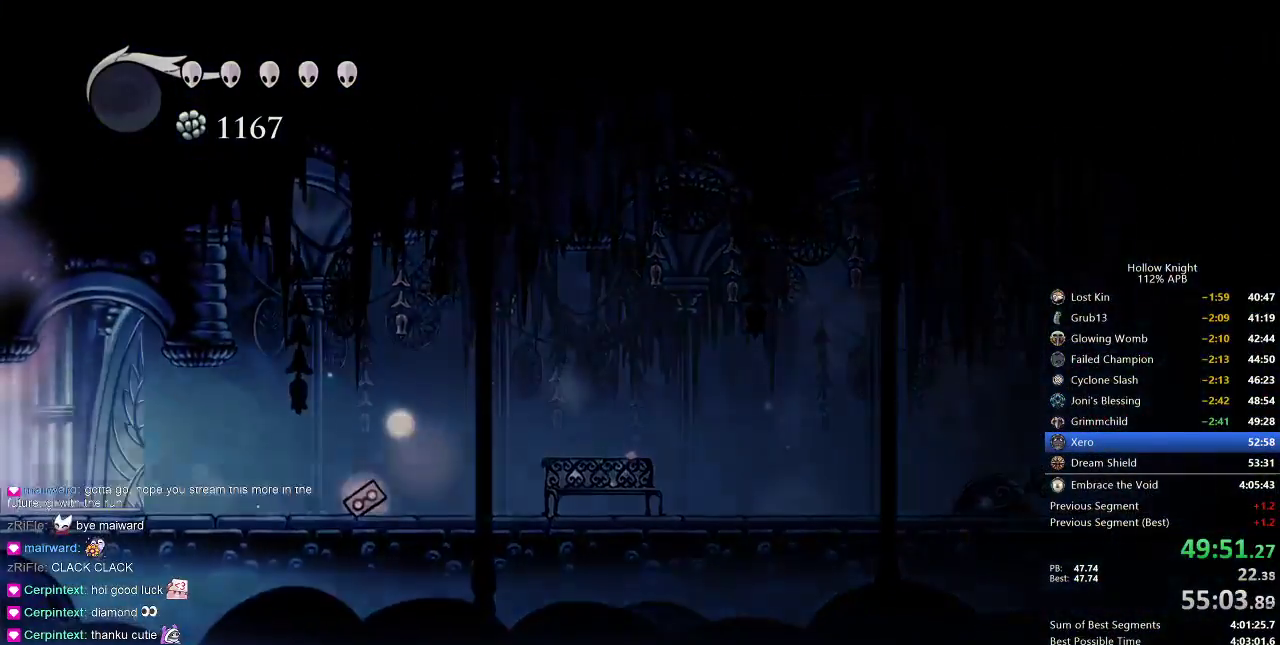
{"keys": ["left", "nail"], "events": [[50, "nail", "down"]]}
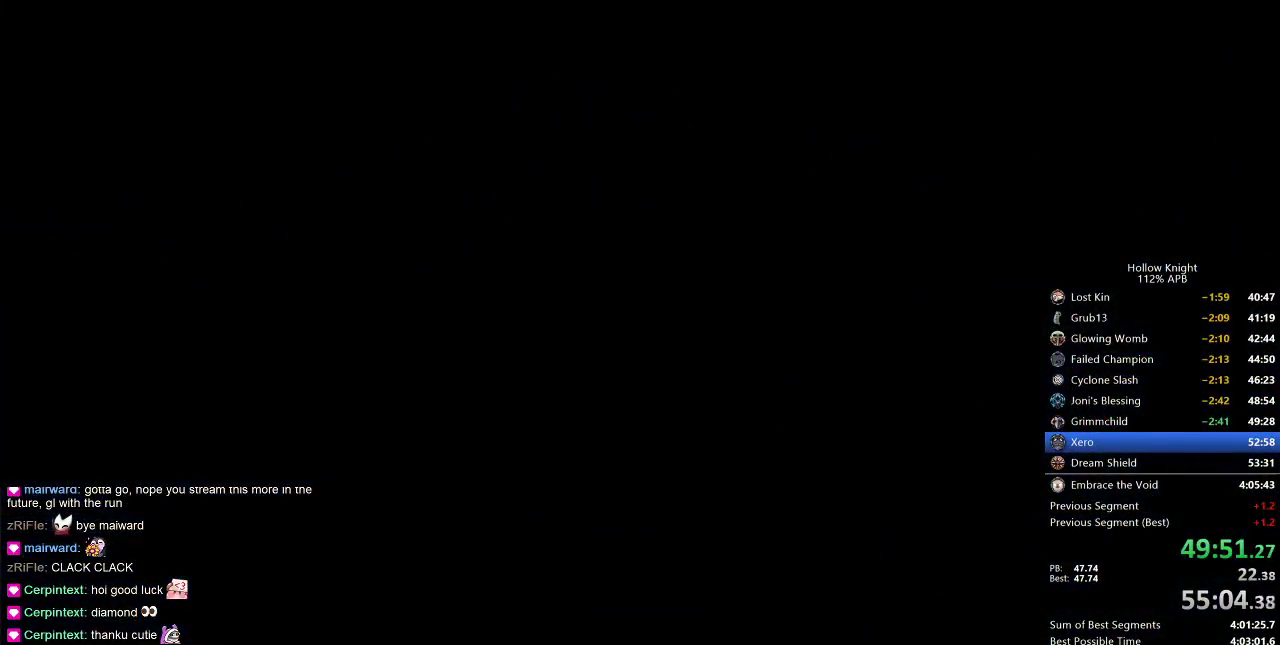
{"keys": ["left", "nail"], "events": []}
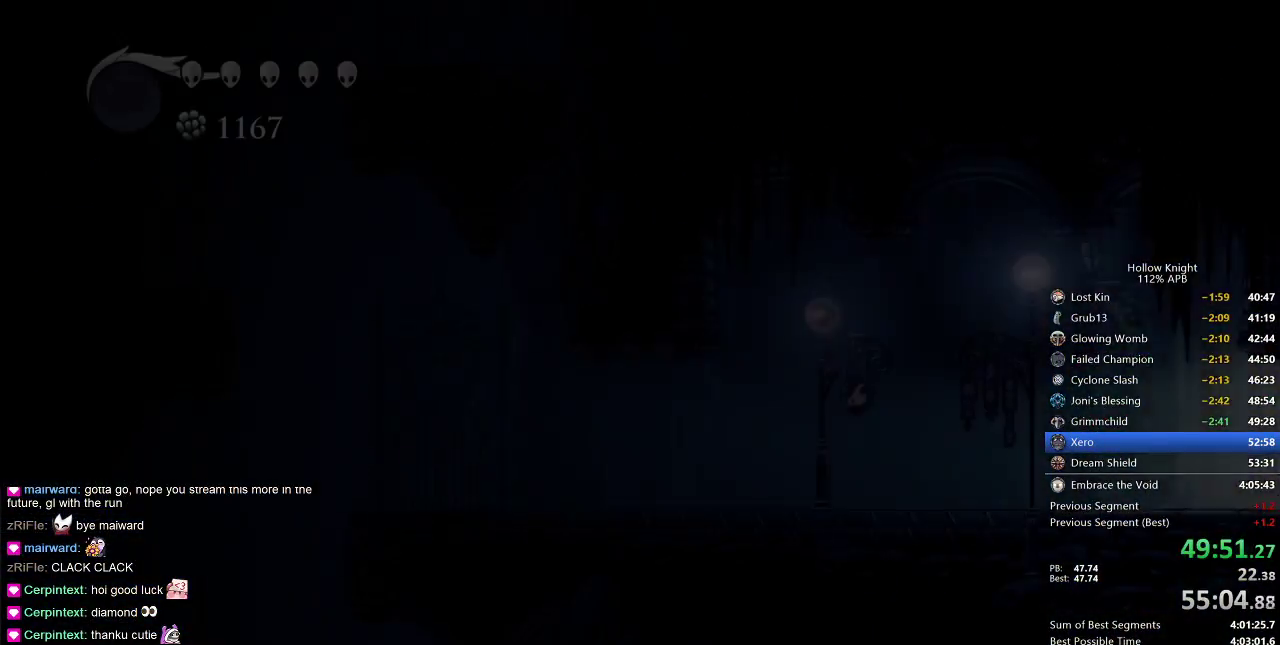
{"keys": ["left", "nail"], "events": []}
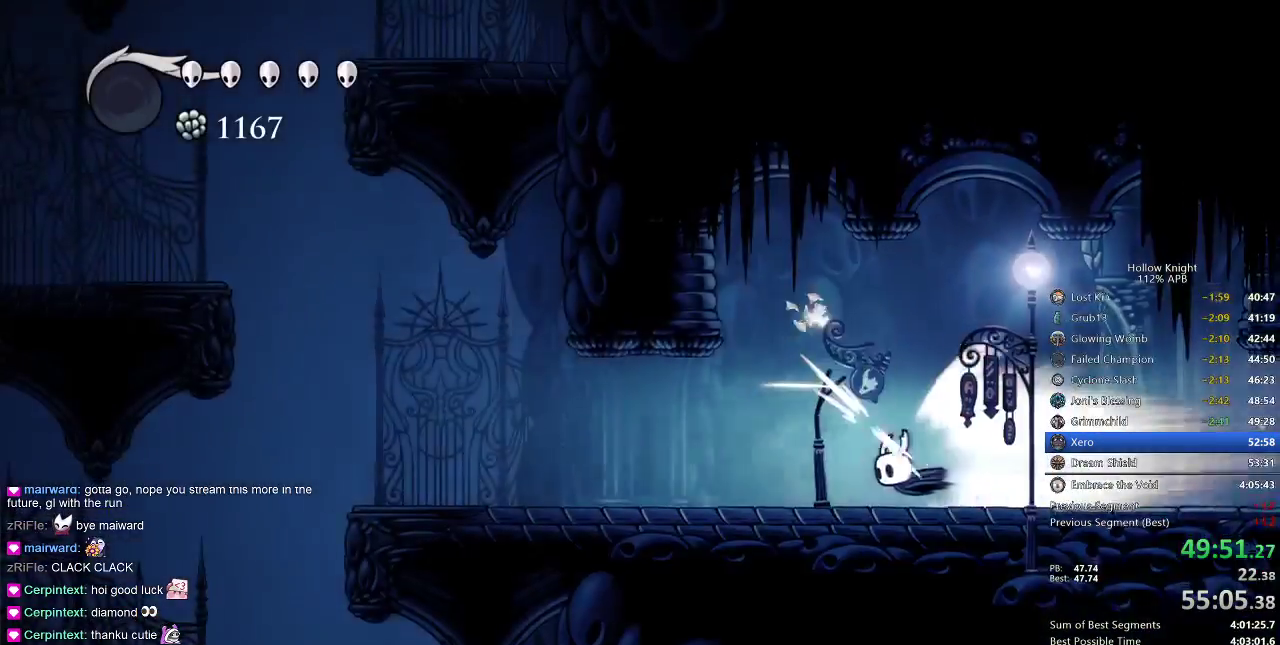
{"keys": ["jump", "nail"], "events": [[433, "jump", "down"], [467, "left", "up"]]}